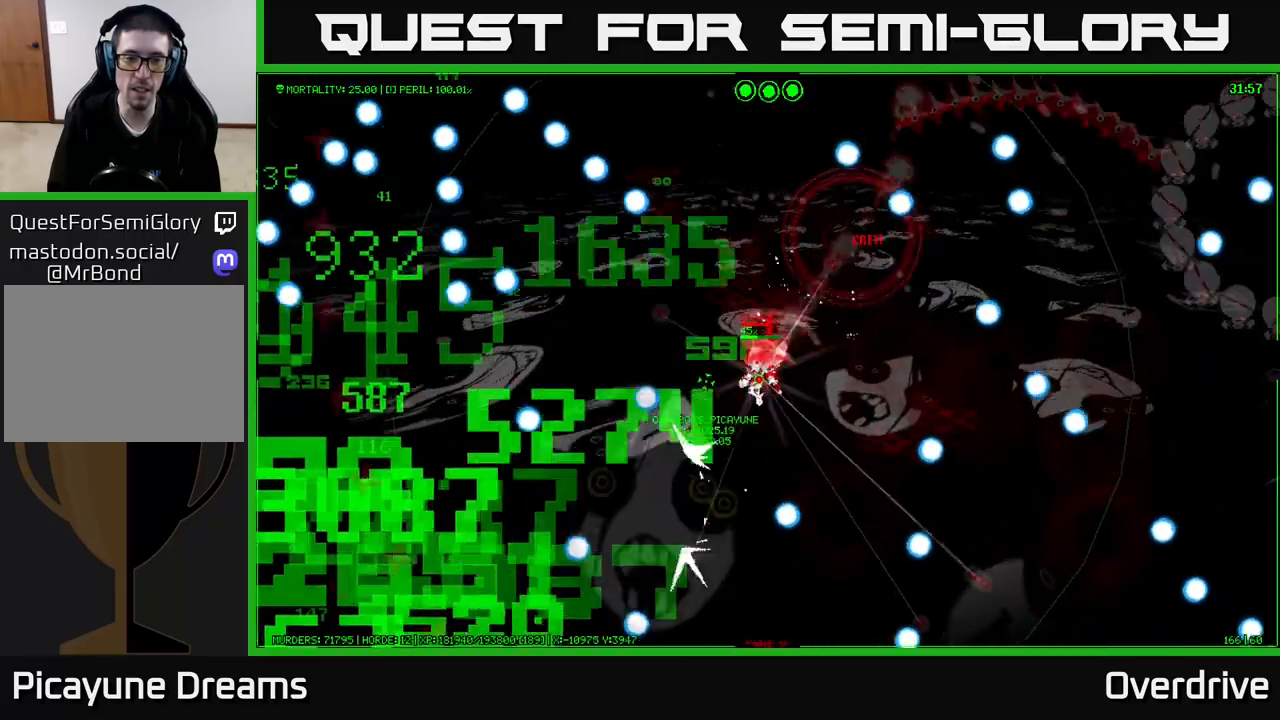
Gameplay with a controller (Xbox layout); each line is a JSON object with the inputs held at the frame after it. "events" lists button and stick changes between this image and that frame as [ms after this image, input, new state], when the widget could be followed in between. Not read: L3.
{"buttons": [], "left_stick": "left", "right_stick": "center", "events": []}
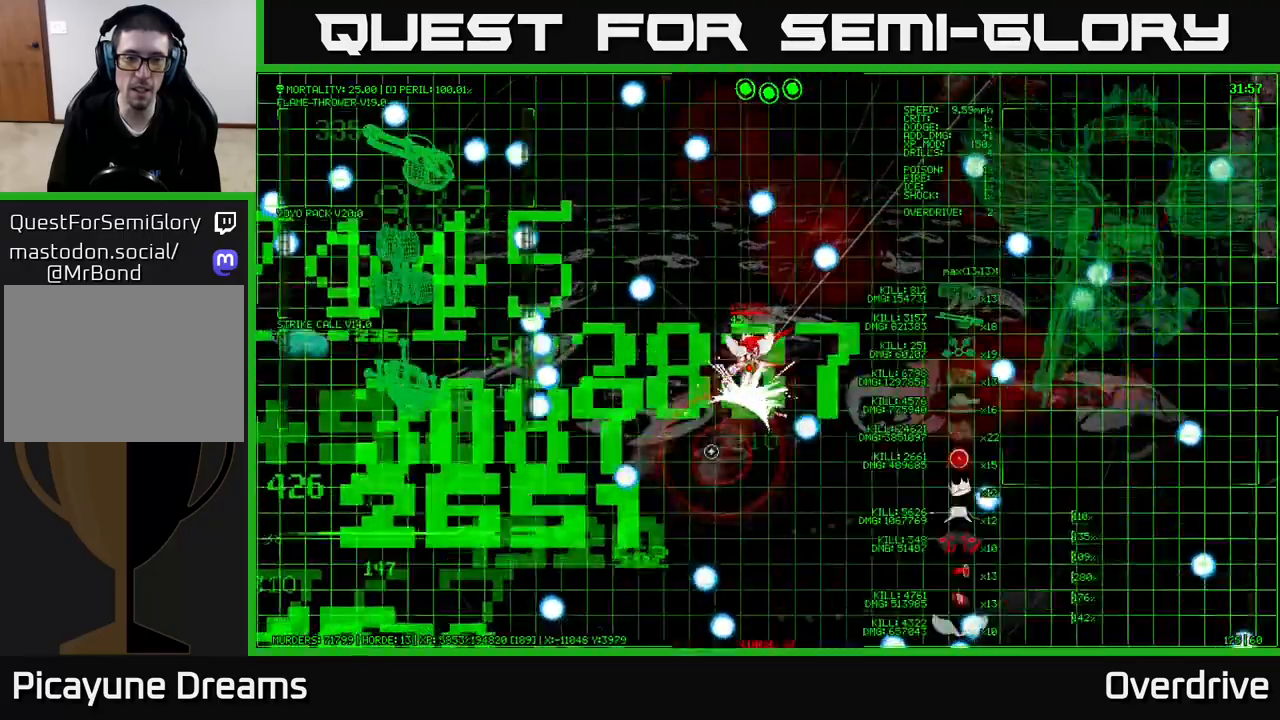
{"buttons": [], "left_stick": "up-left", "right_stick": "center", "events": [[400, "left_stick", "up-left"]]}
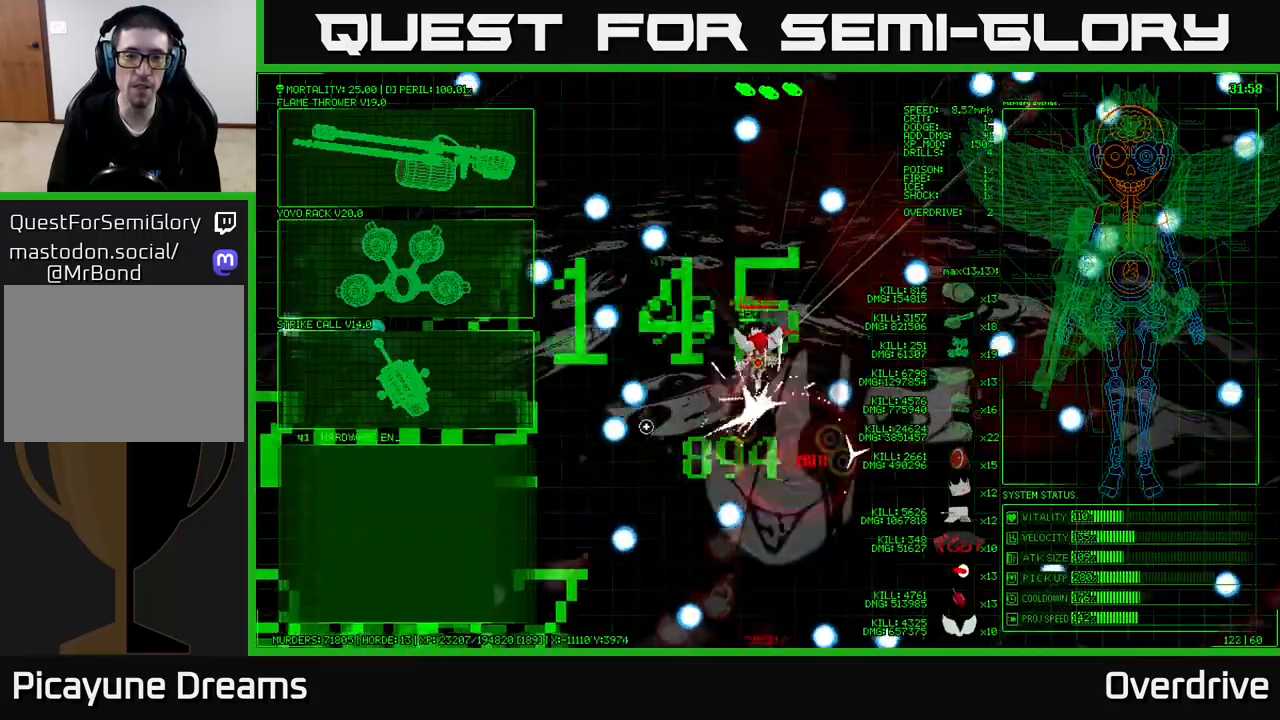
{"buttons": [], "left_stick": "center", "right_stick": "center", "events": [[150, "left_stick", "center"]]}
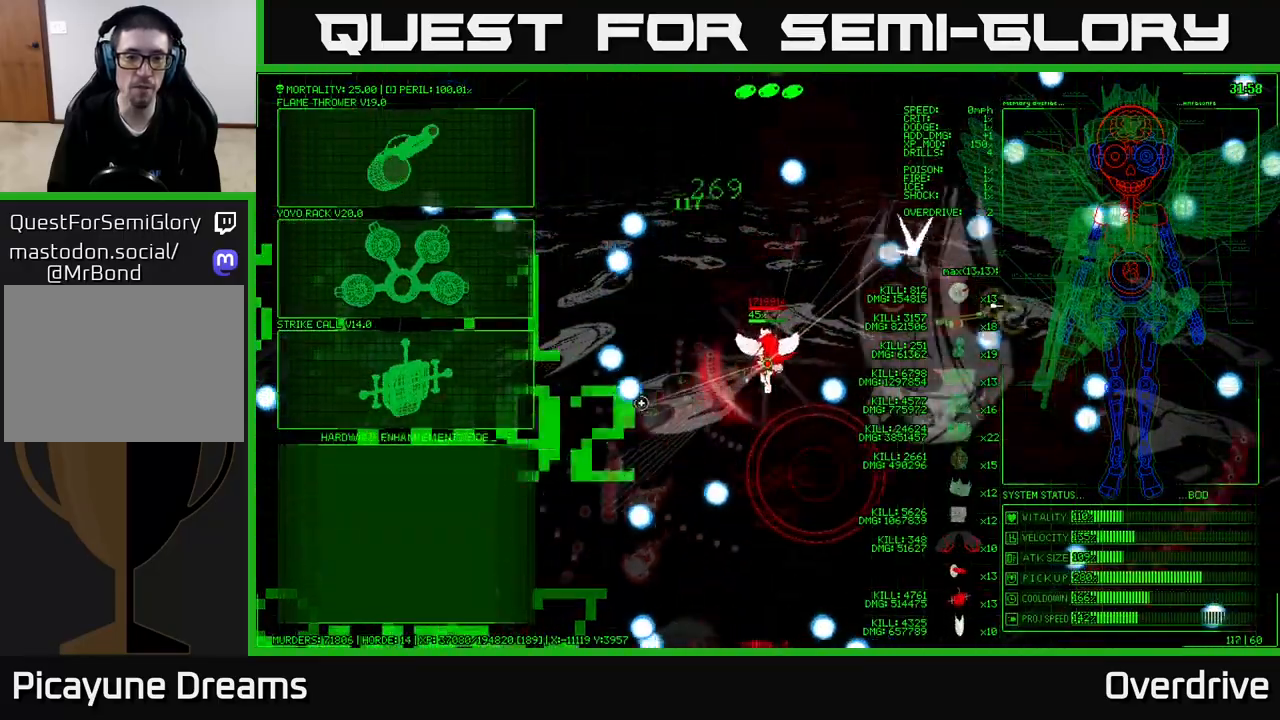
{"buttons": [], "left_stick": "center", "right_stick": "center", "events": [[33, "left_stick", "left"], [250, "left_stick", "center"]]}
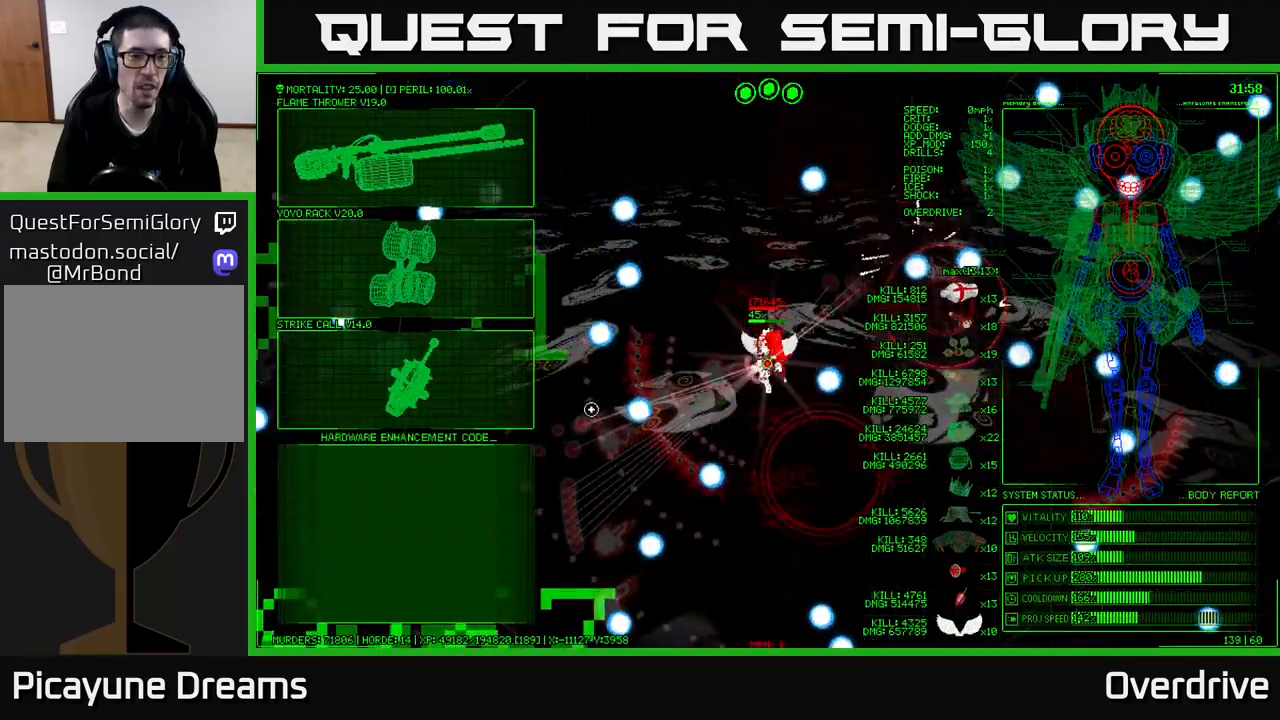
{"buttons": [], "left_stick": "left", "right_stick": "center", "events": [[117, "left_stick", "left"], [300, "left_stick", "up-left"], [500, "left_stick", "left"]]}
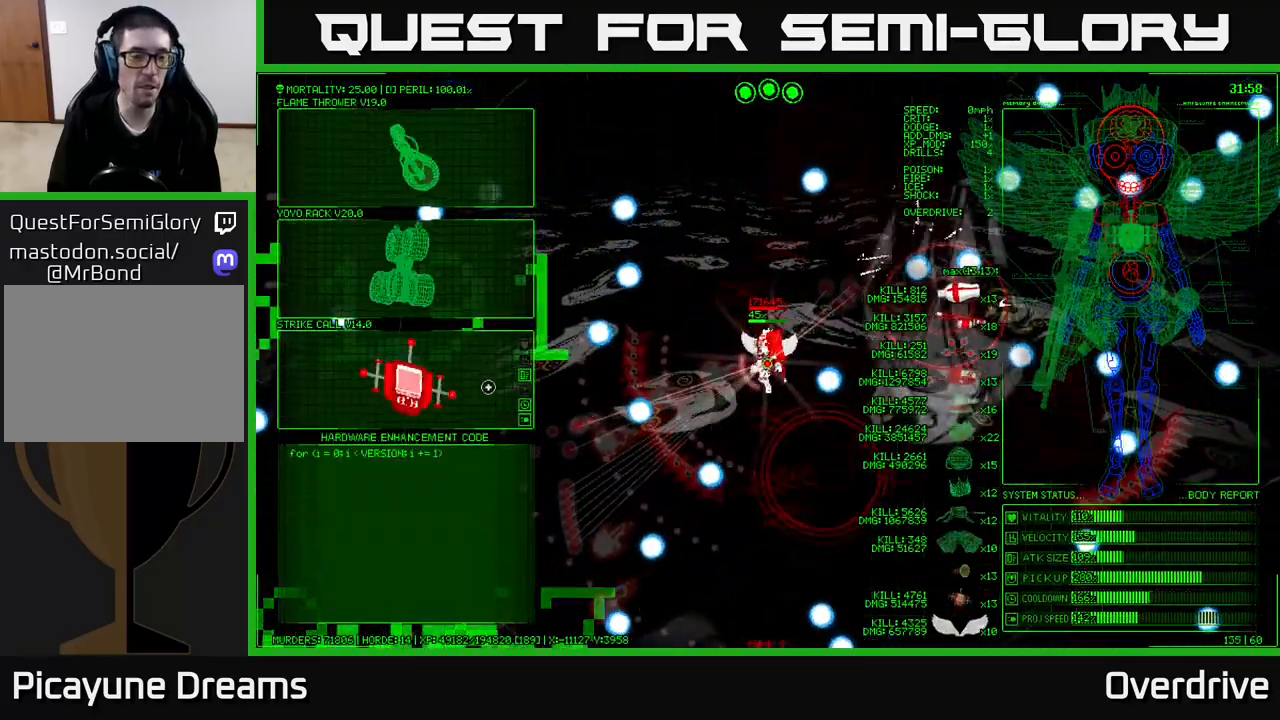
{"buttons": [], "left_stick": "center", "right_stick": "center", "events": [[133, "left_stick", "up-left"], [433, "left_stick", "center"]]}
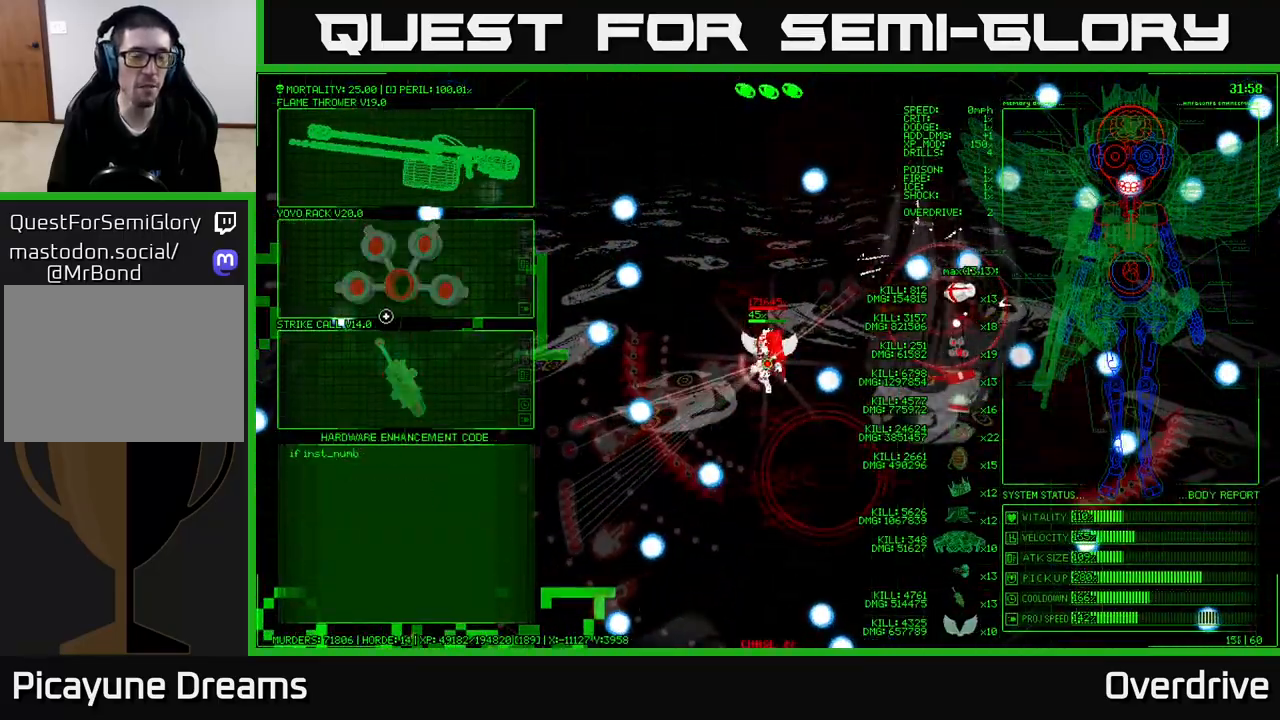
{"buttons": [], "left_stick": "up-left", "right_stick": "center", "events": [[467, "left_stick", "up-left"]]}